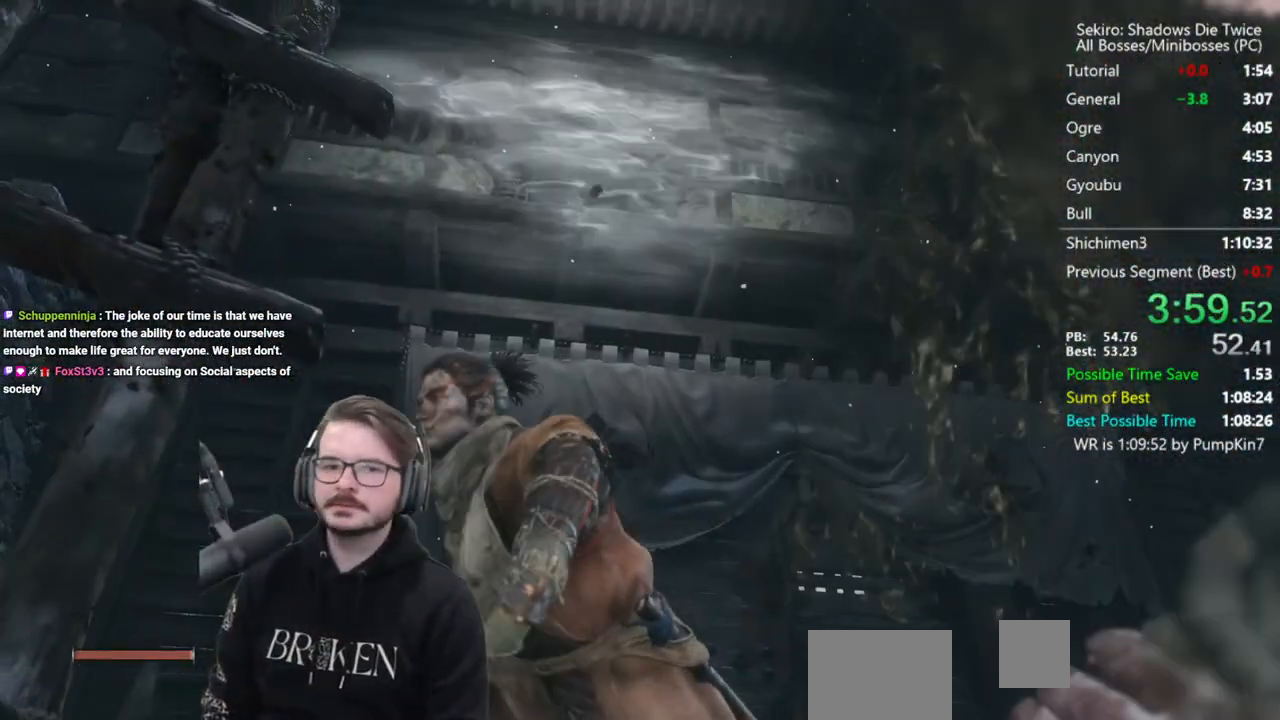
Gameplay with a controller (Xbox layout); each line is a JSON object with the inputs held at the frame after it. "events" lists button and stick changes between this image and that frame as [ms after this image, input, new state], when the widget could be followed in between.
{"buttons": ["A"], "left_stick": "up", "right_stick": "center", "events": [[433, "A", "down"]]}
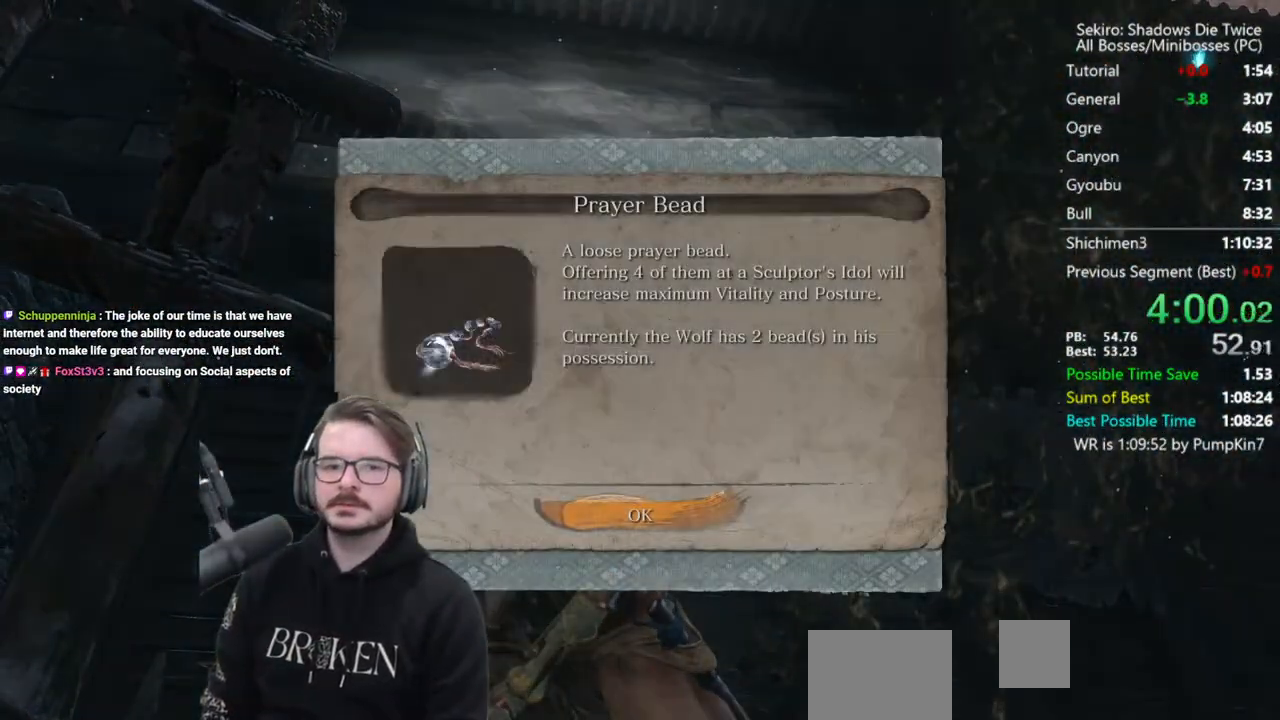
{"buttons": [], "left_stick": "up", "right_stick": "center", "events": [[33, "A", "up"]]}
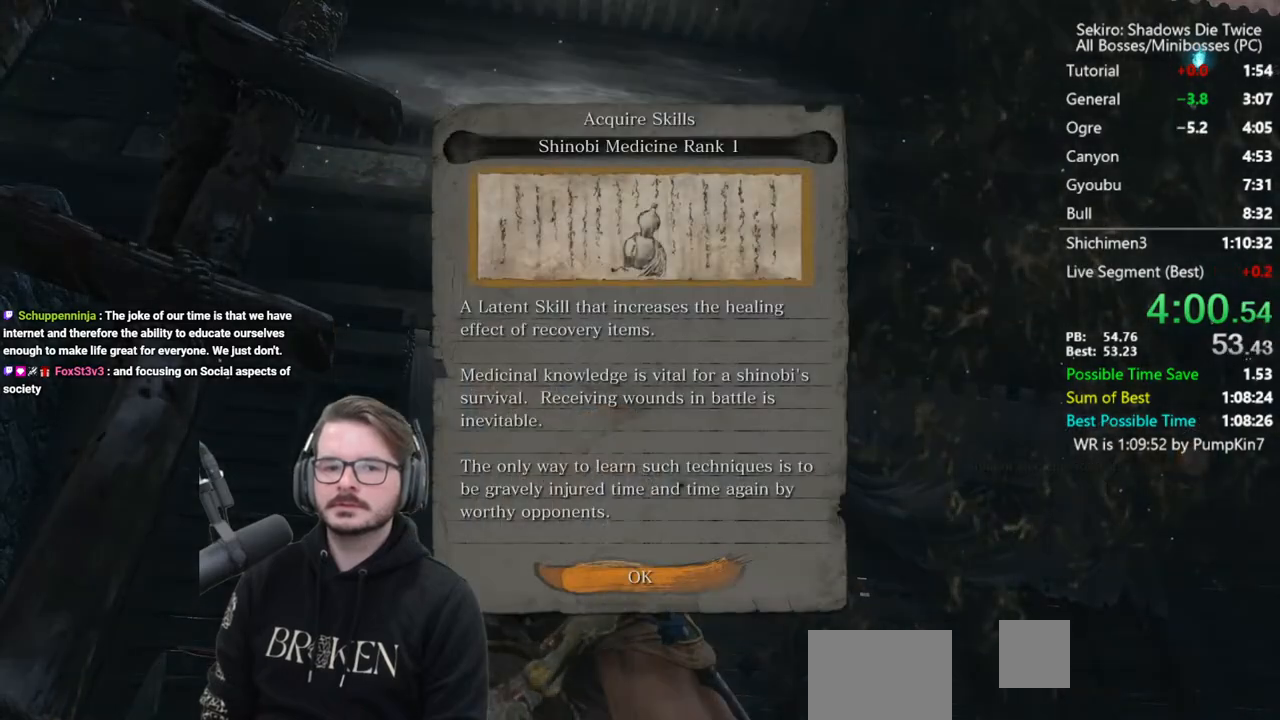
{"buttons": [], "left_stick": "up", "right_stick": "center", "events": [[100, "A", "down"], [200, "A", "up"], [300, "L2", "down"], [467, "L2", "up"]]}
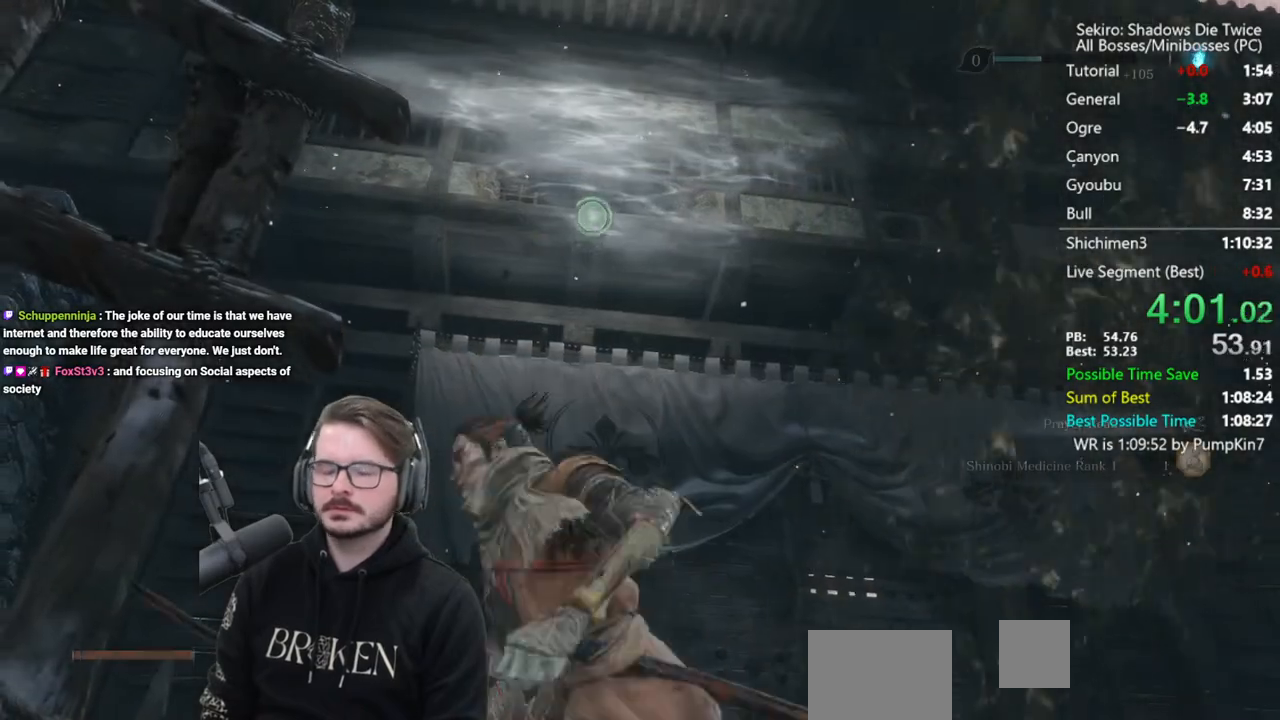
{"buttons": [], "left_stick": "center", "right_stick": "center", "events": [[33, "L2", "down"], [133, "L2", "up"], [200, "left_stick", "center"]]}
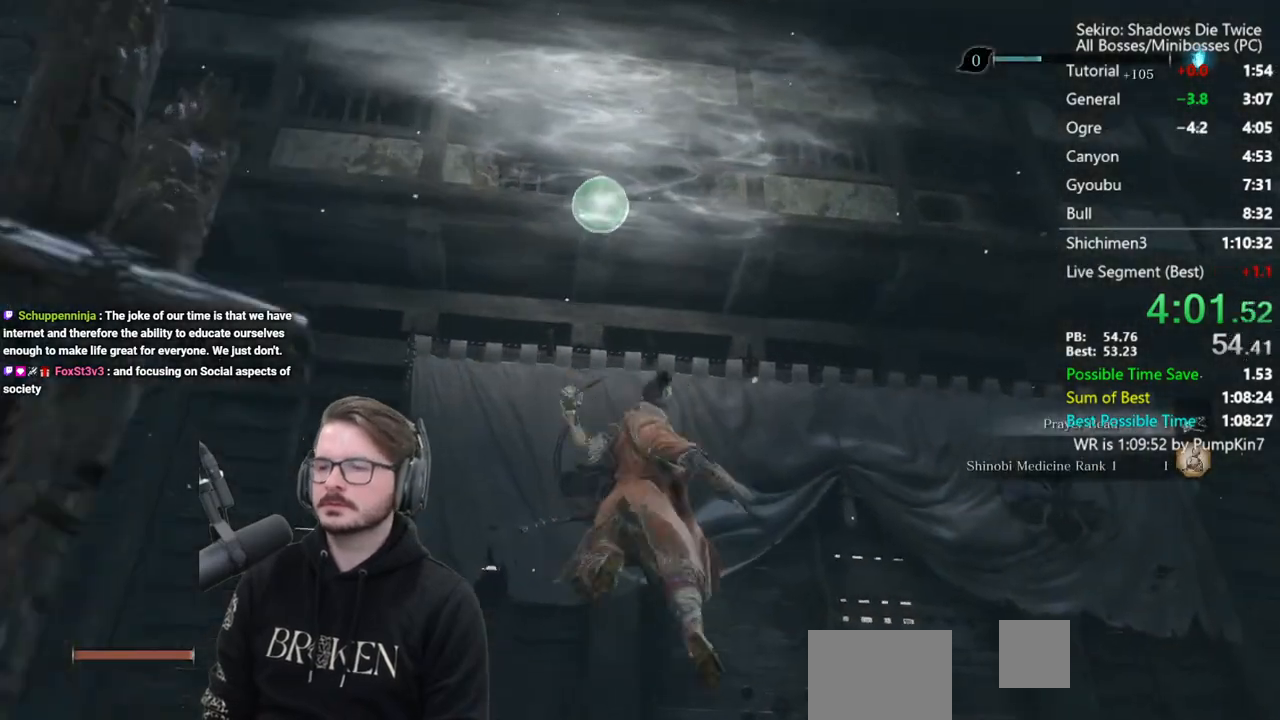
{"buttons": ["B"], "left_stick": "up", "right_stick": "down", "events": [[167, "left_stick", "up"], [333, "right_stick", "down"], [500, "B", "down"]]}
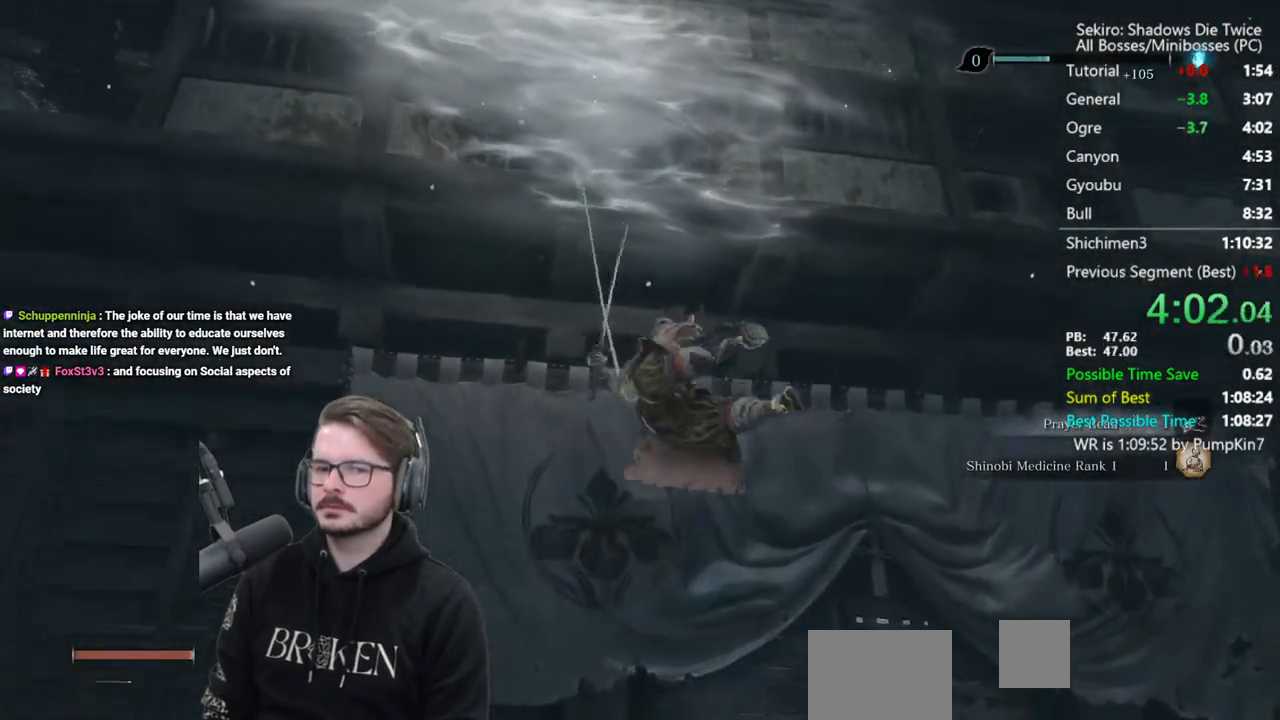
{"buttons": ["B"], "left_stick": "up", "right_stick": "down", "events": []}
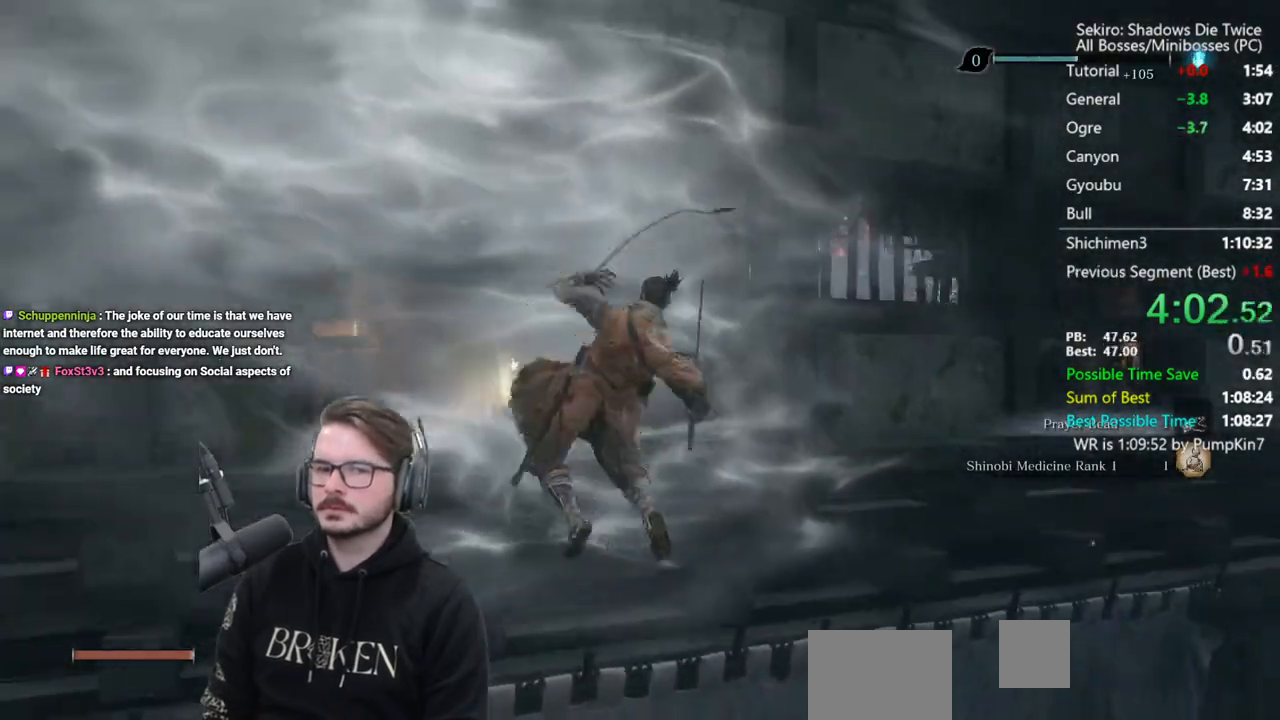
{"buttons": ["B"], "left_stick": "up", "right_stick": "down", "events": [[167, "right_stick", "down-right"], [333, "right_stick", "down"]]}
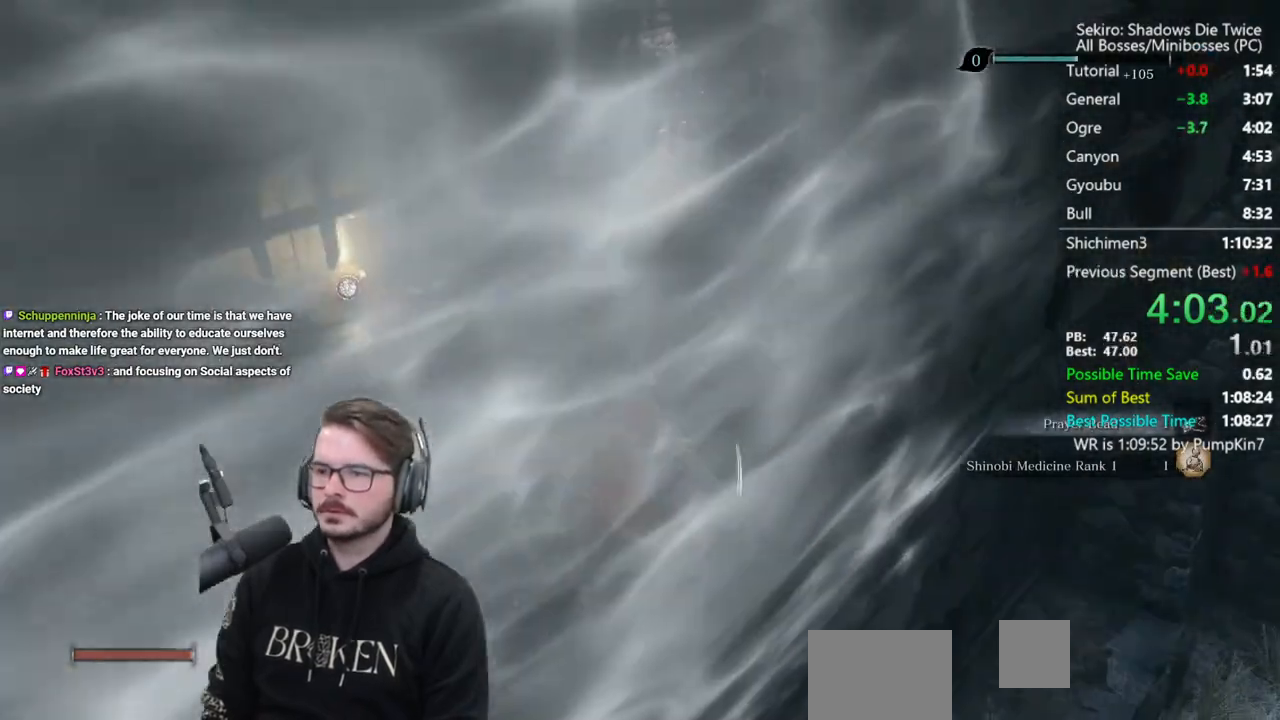
{"buttons": ["B"], "left_stick": "up", "right_stick": "down", "events": []}
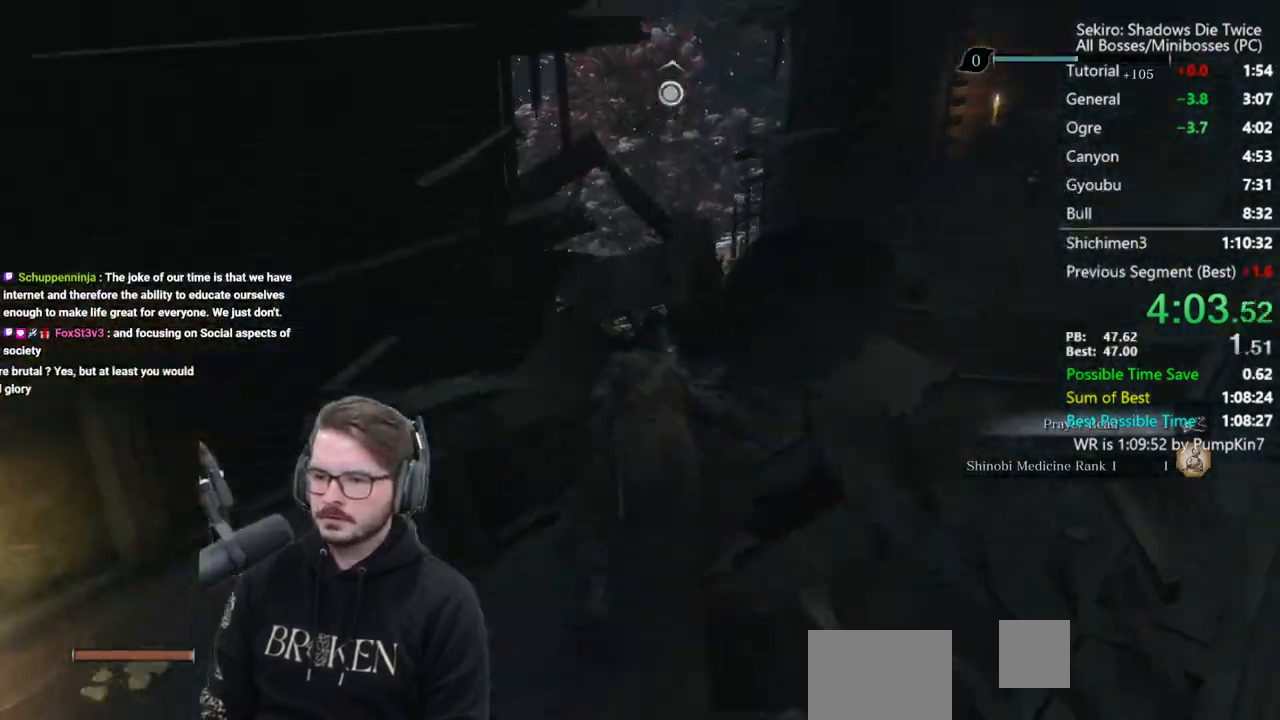
{"buttons": ["B"], "left_stick": "up", "right_stick": "down-left", "events": [[167, "right_stick", "down-left"]]}
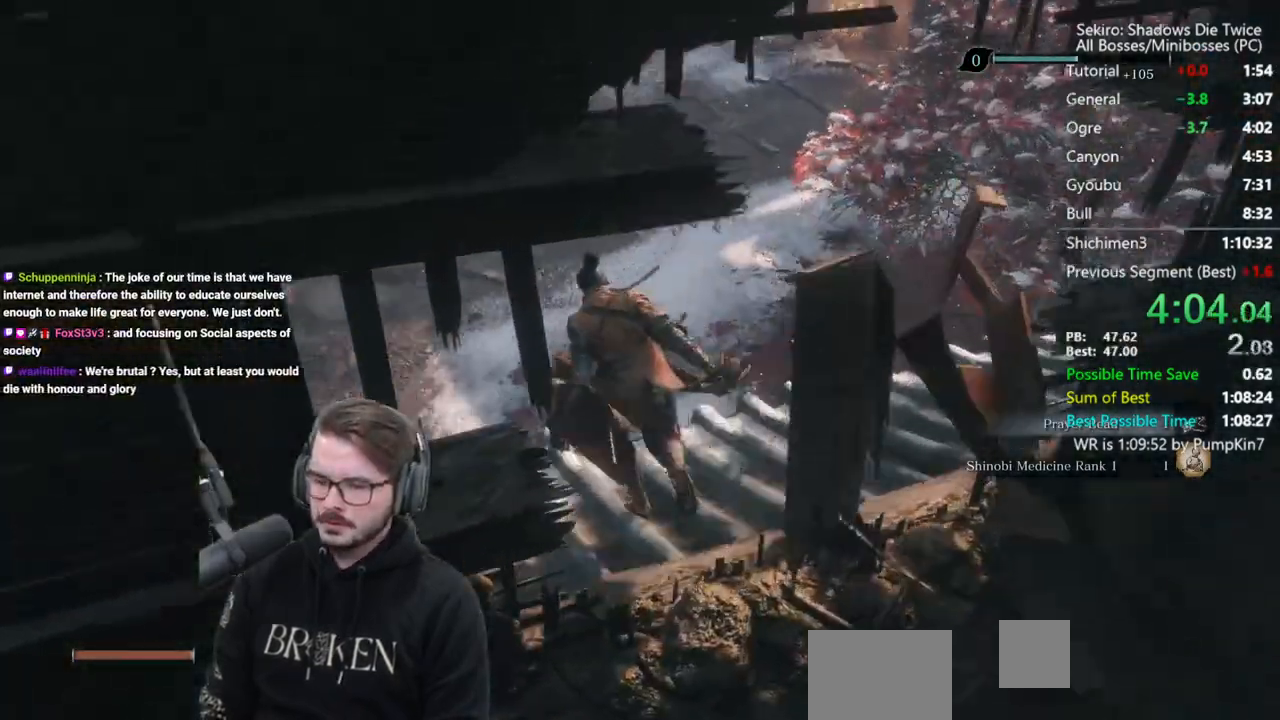
{"buttons": ["B"], "left_stick": "up", "right_stick": "down", "events": [[33, "right_stick", "center"], [233, "right_stick", "down"]]}
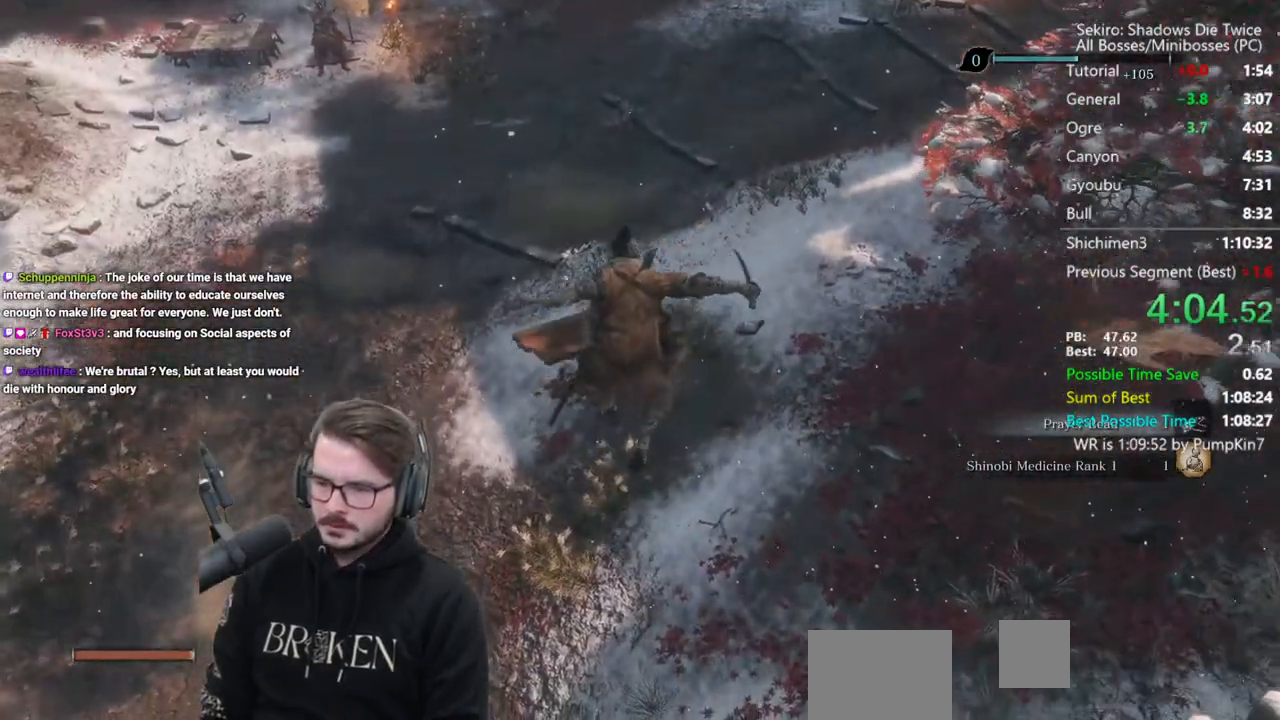
{"buttons": ["B"], "left_stick": "up", "right_stick": "center", "events": [[133, "right_stick", "center"]]}
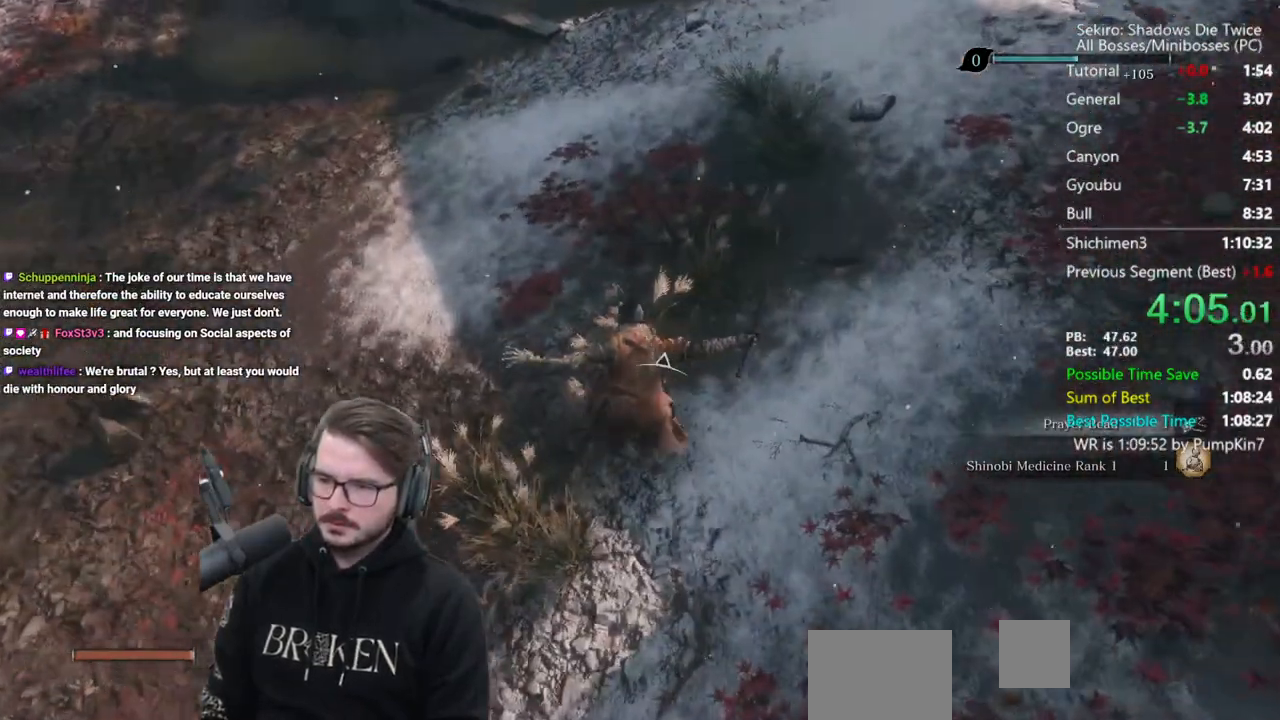
{"buttons": ["B"], "left_stick": "up", "right_stick": "up", "events": [[267, "right_stick", "up"]]}
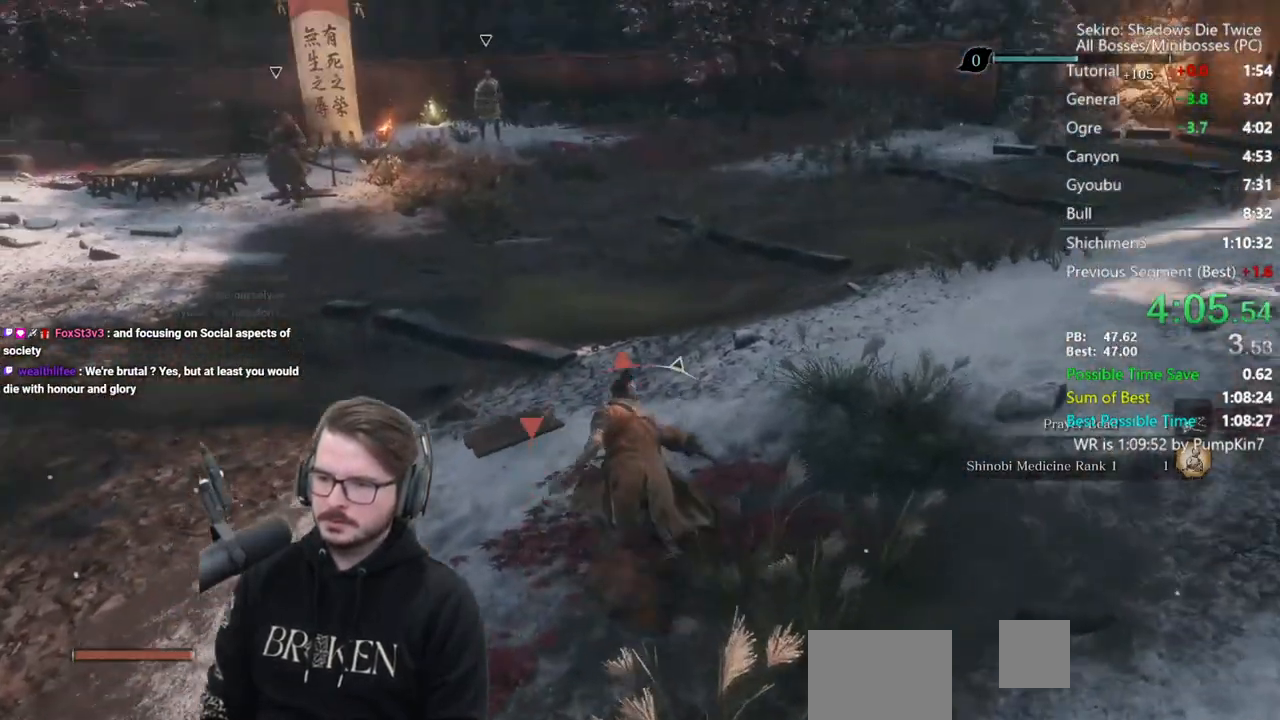
{"buttons": ["B"], "left_stick": "up", "right_stick": "center", "events": [[500, "right_stick", "center"]]}
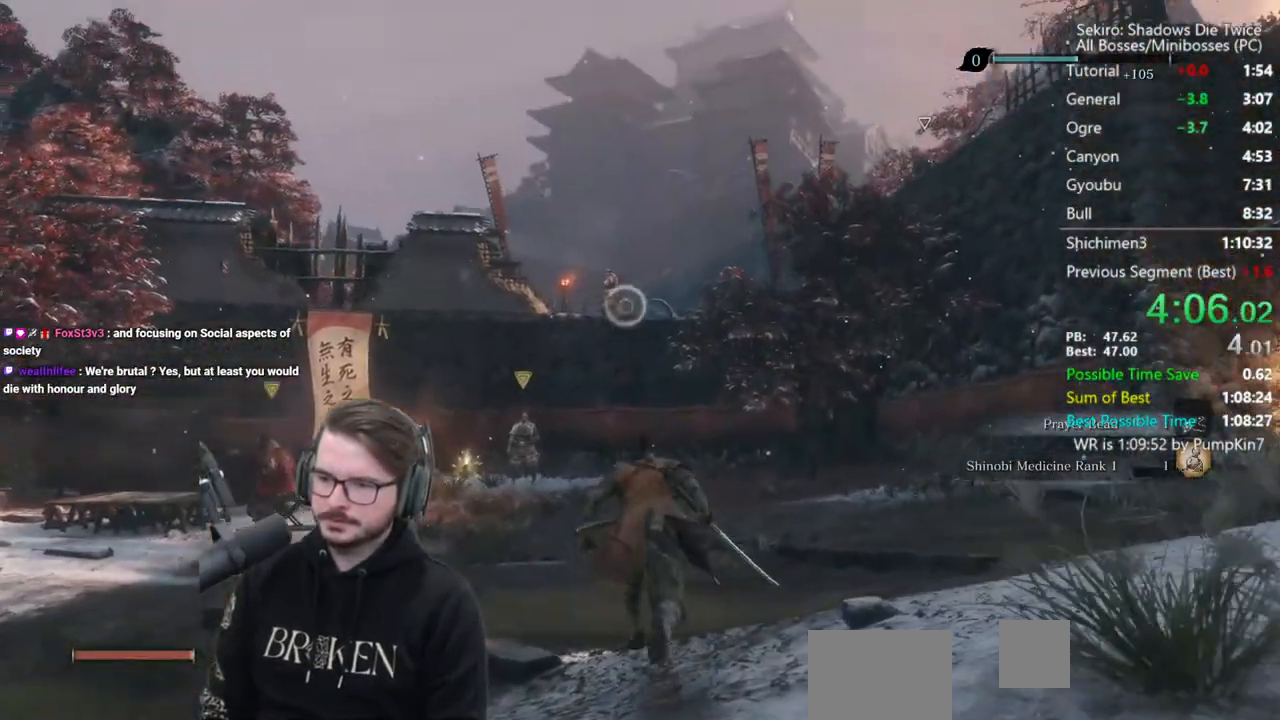
{"buttons": ["A", "B"], "left_stick": "up", "right_stick": "center", "events": [[467, "A", "down"]]}
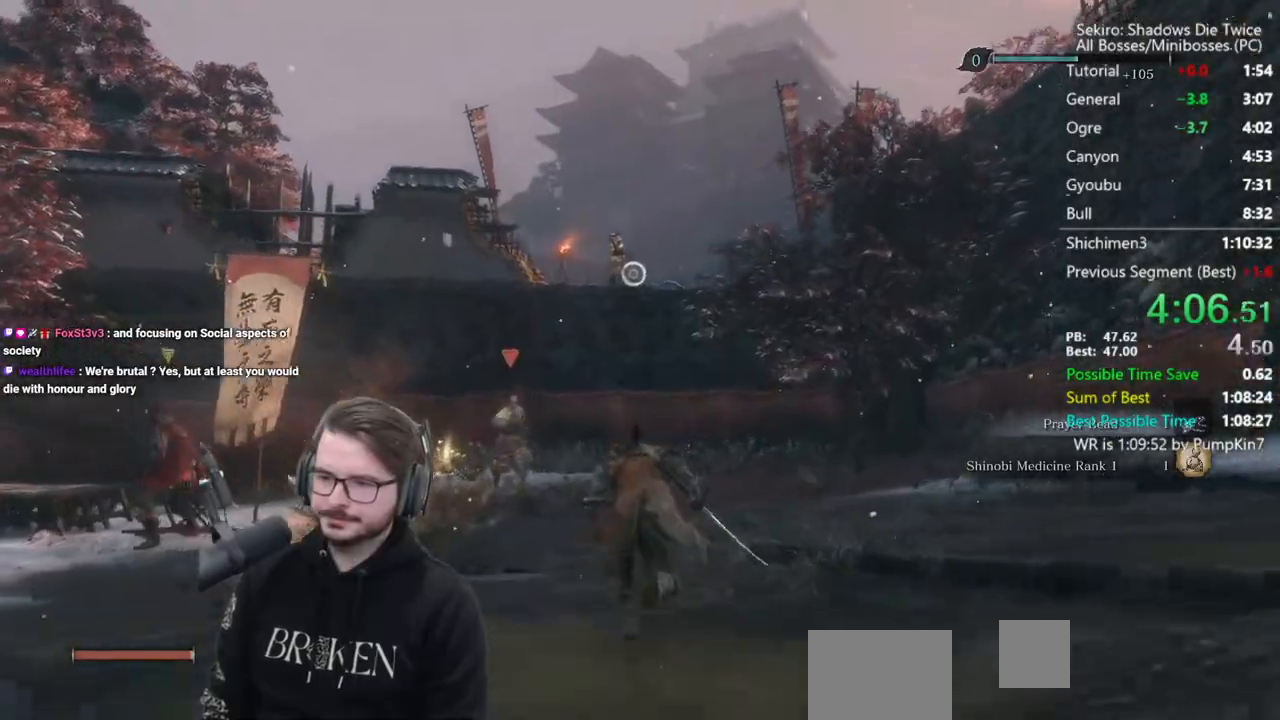
{"buttons": ["L2"], "left_stick": "up", "right_stick": "center", "events": [[133, "A", "up"], [267, "B", "up"], [400, "L2", "down"]]}
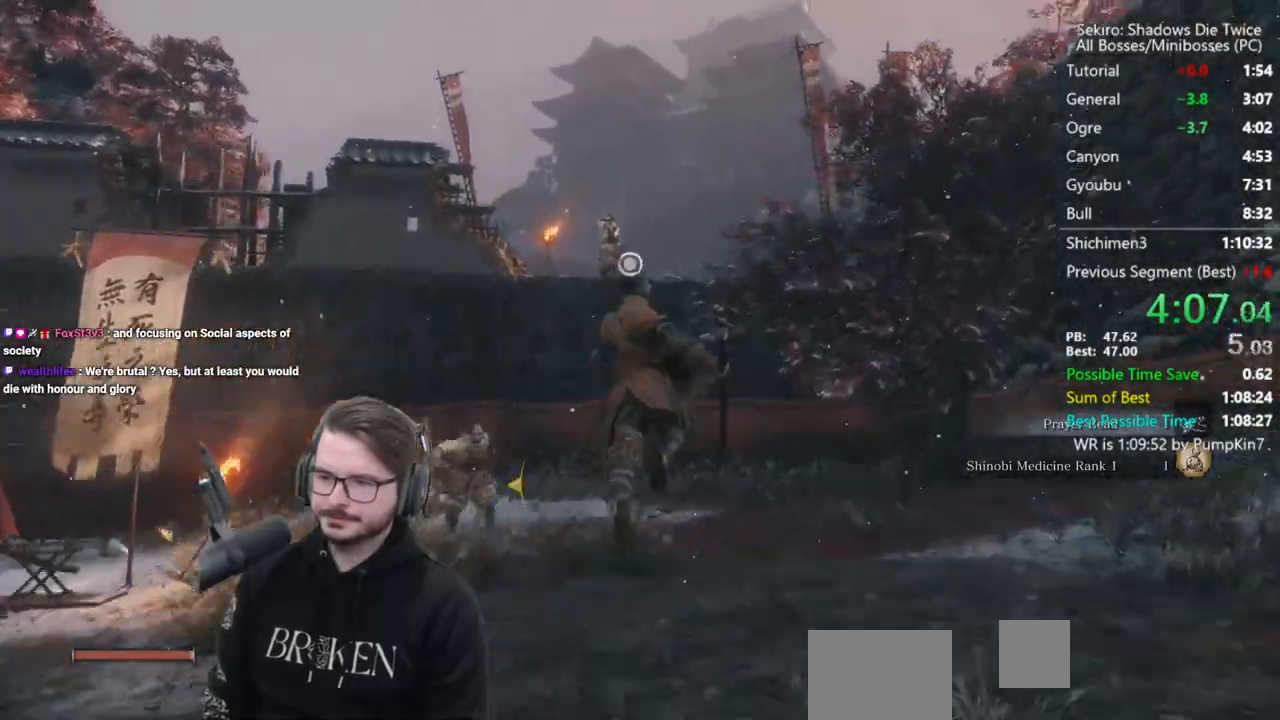
{"buttons": [], "left_stick": "up-right", "right_stick": "center", "events": [[33, "L2", "up"], [100, "L2", "down"], [267, "L2", "up"], [267, "left_stick", "up-right"]]}
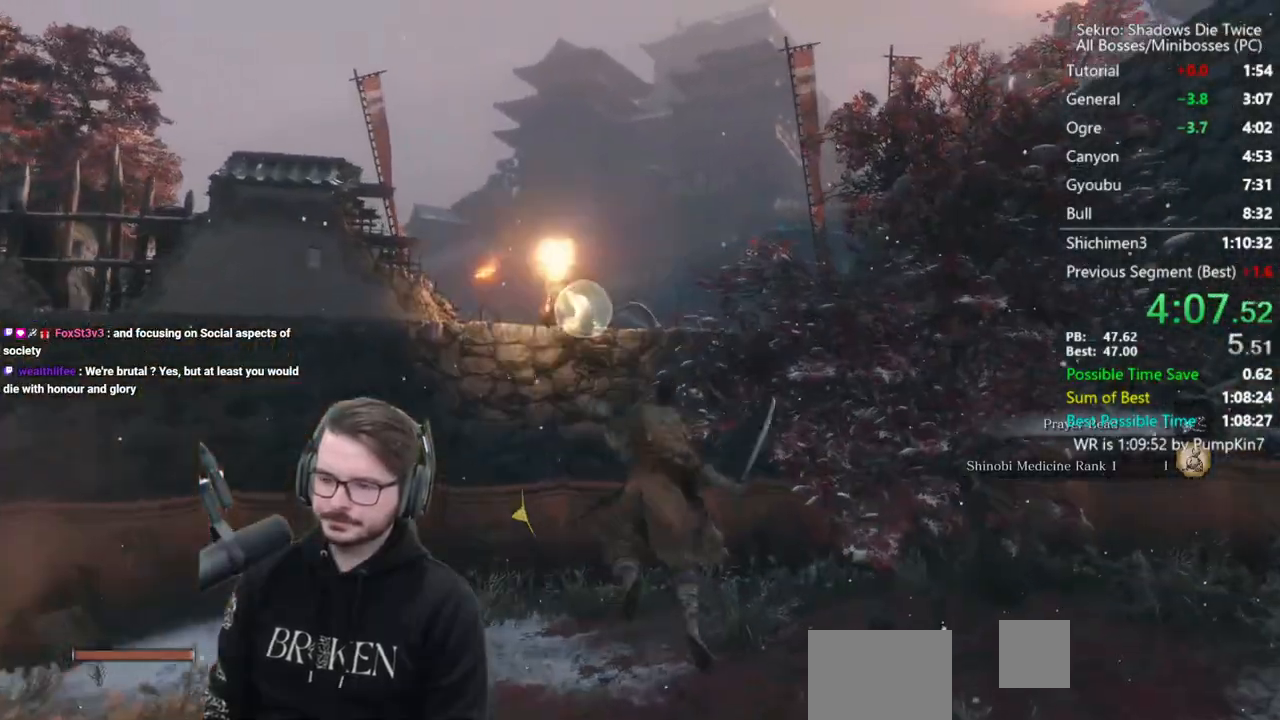
{"buttons": ["B"], "left_stick": "up", "right_stick": "down-left", "events": [[67, "left_stick", "center"], [233, "right_stick", "left"], [300, "left_stick", "up"], [300, "right_stick", "down-left"], [400, "B", "down"]]}
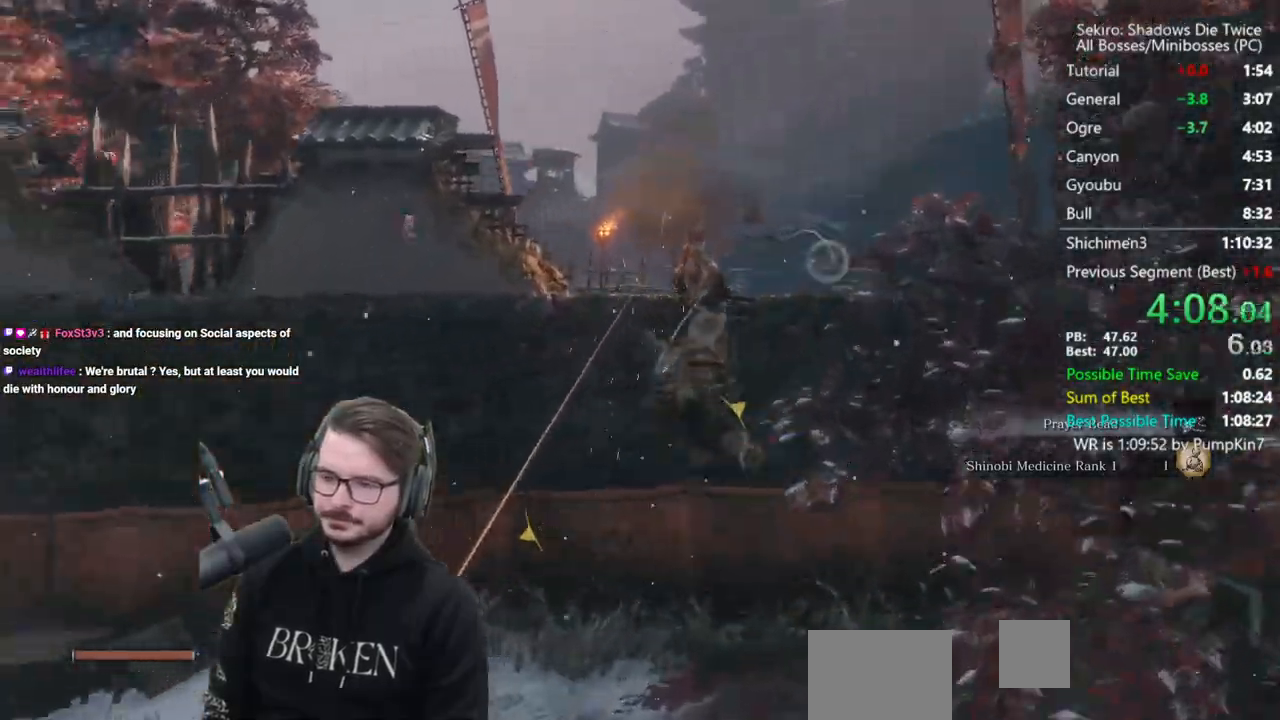
{"buttons": ["B"], "left_stick": "up", "right_stick": "down-left", "events": []}
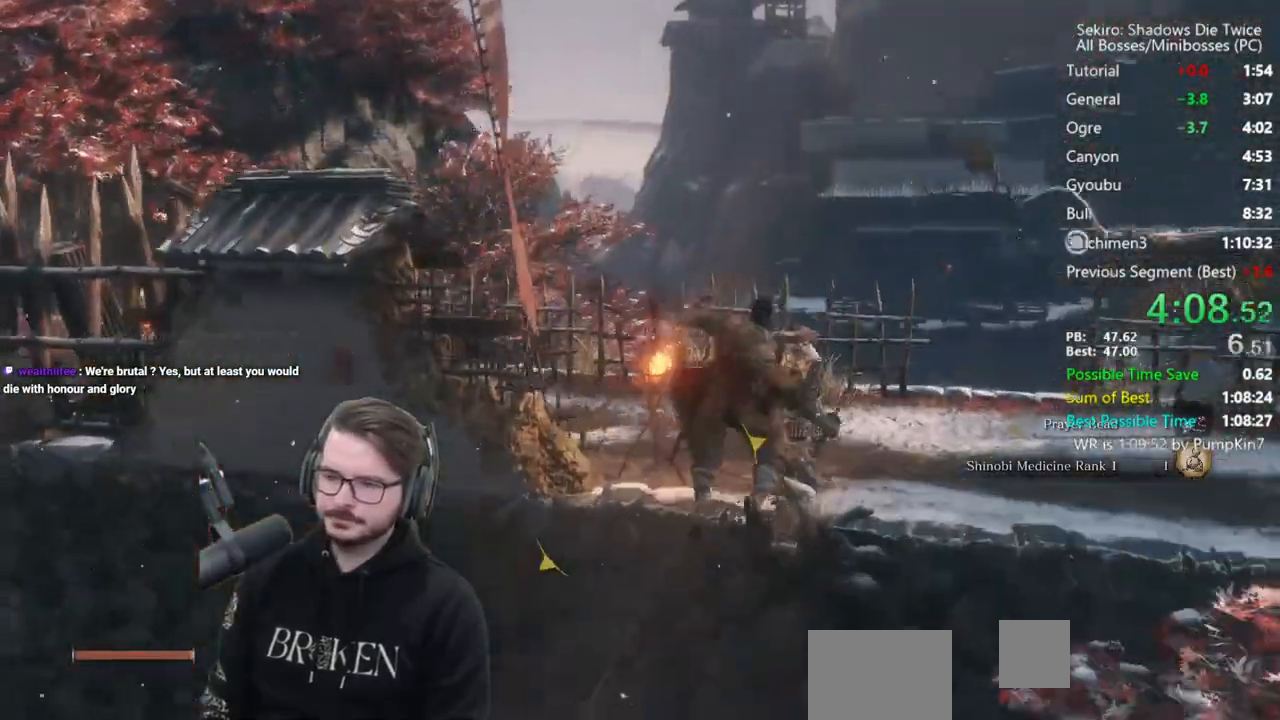
{"buttons": ["B"], "left_stick": "up", "right_stick": "down-right", "events": [[200, "right_stick", "center"], [433, "right_stick", "down-right"]]}
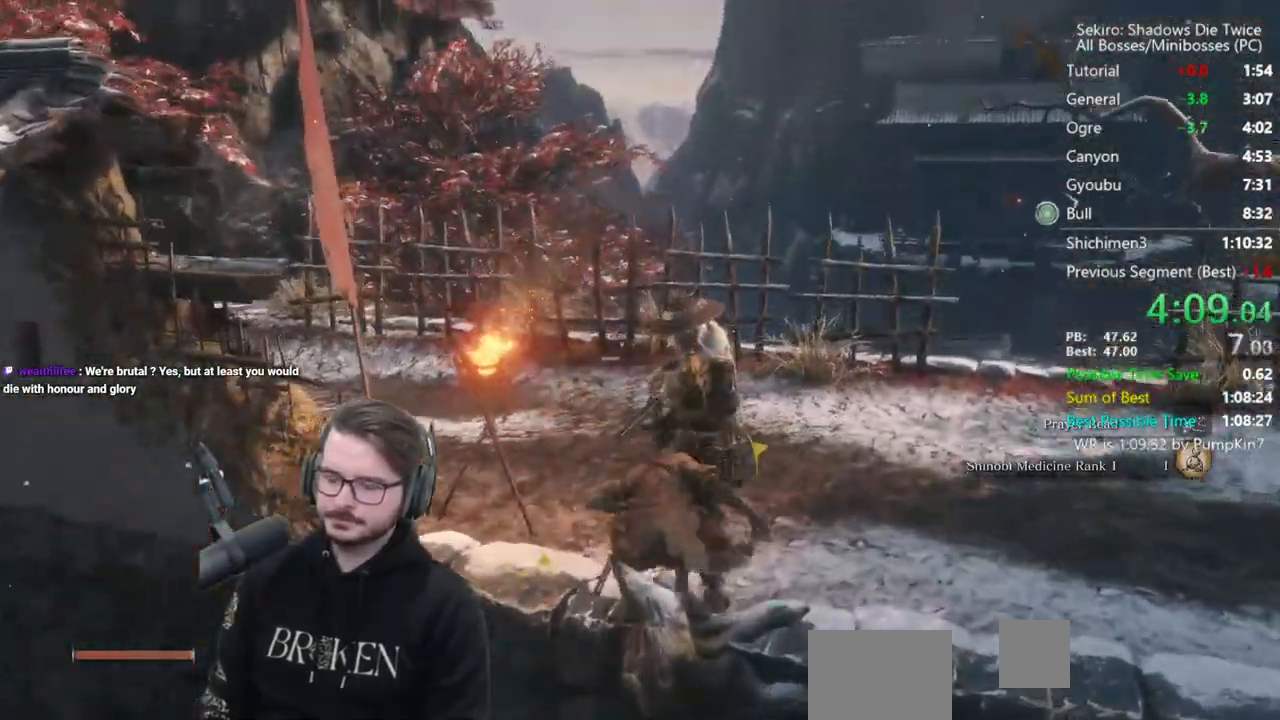
{"buttons": ["B"], "left_stick": "up", "right_stick": "down", "events": [[67, "right_stick", "center"], [267, "right_stick", "down"]]}
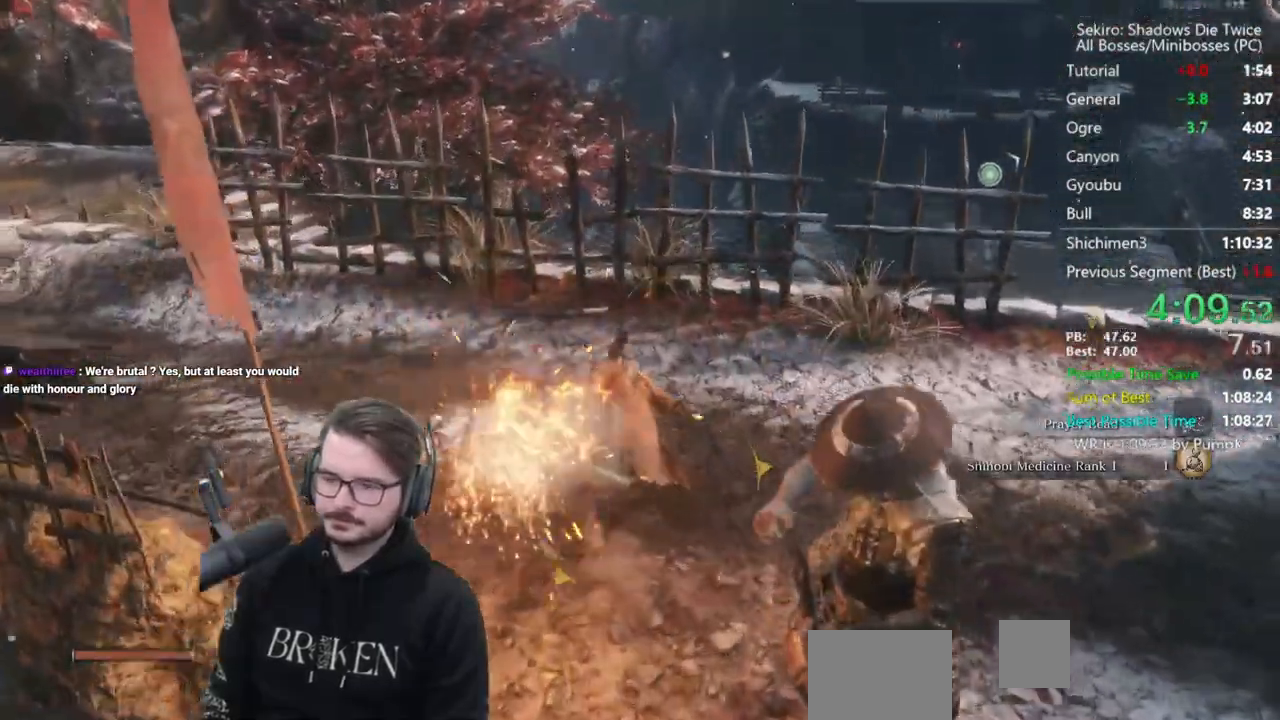
{"buttons": ["B", "X"], "left_stick": "up", "right_stick": "down", "events": [[433, "X", "down"]]}
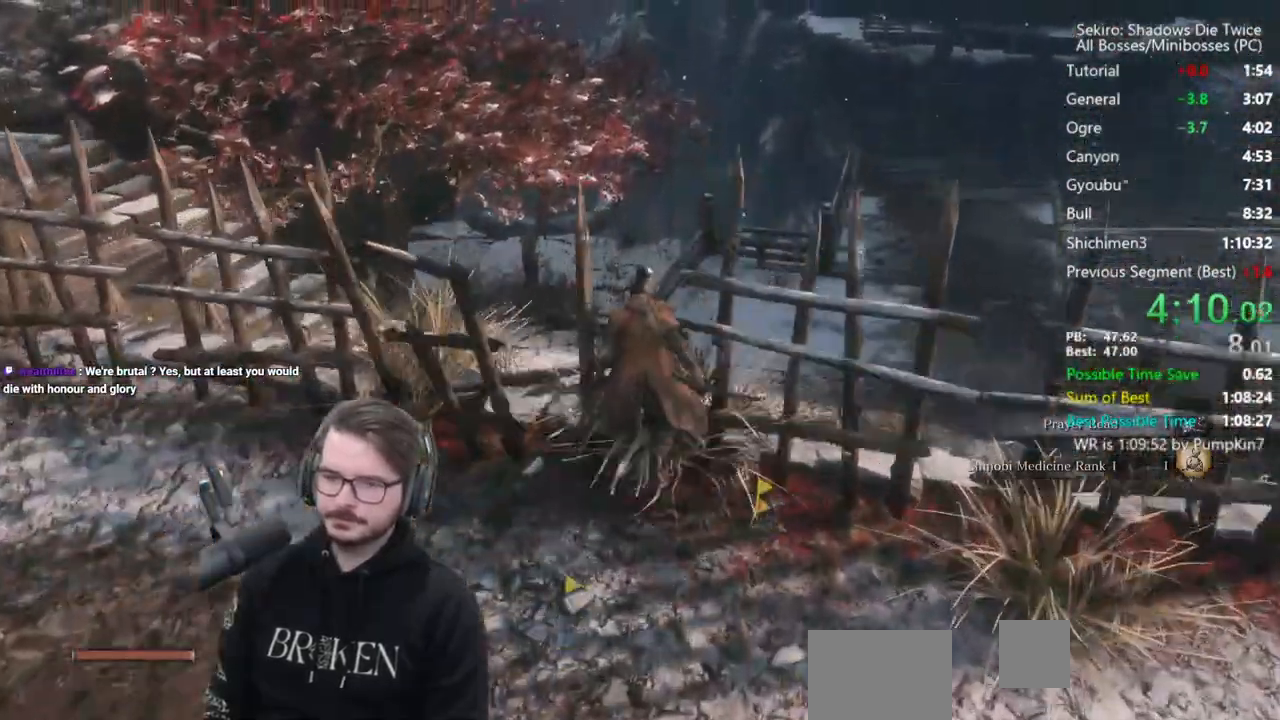
{"buttons": ["B"], "left_stick": "up", "right_stick": "down", "events": [[200, "X", "up"]]}
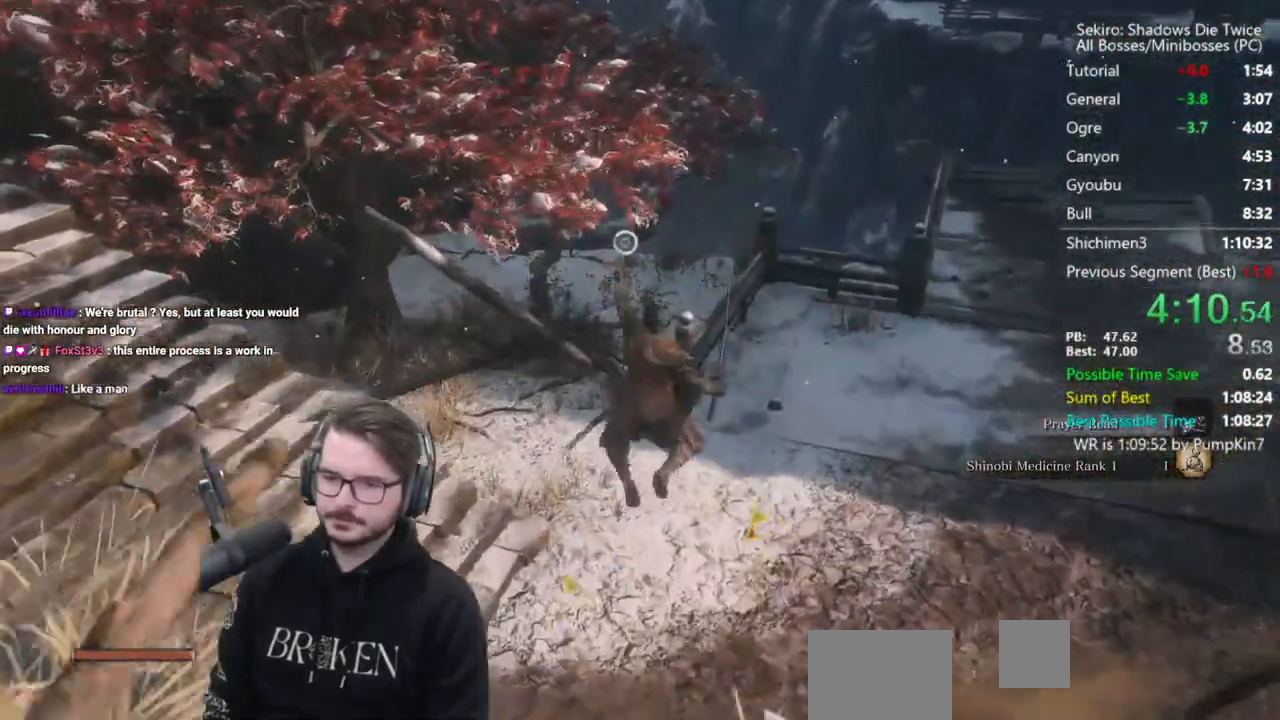
{"buttons": ["B"], "left_stick": "up", "right_stick": "down", "events": []}
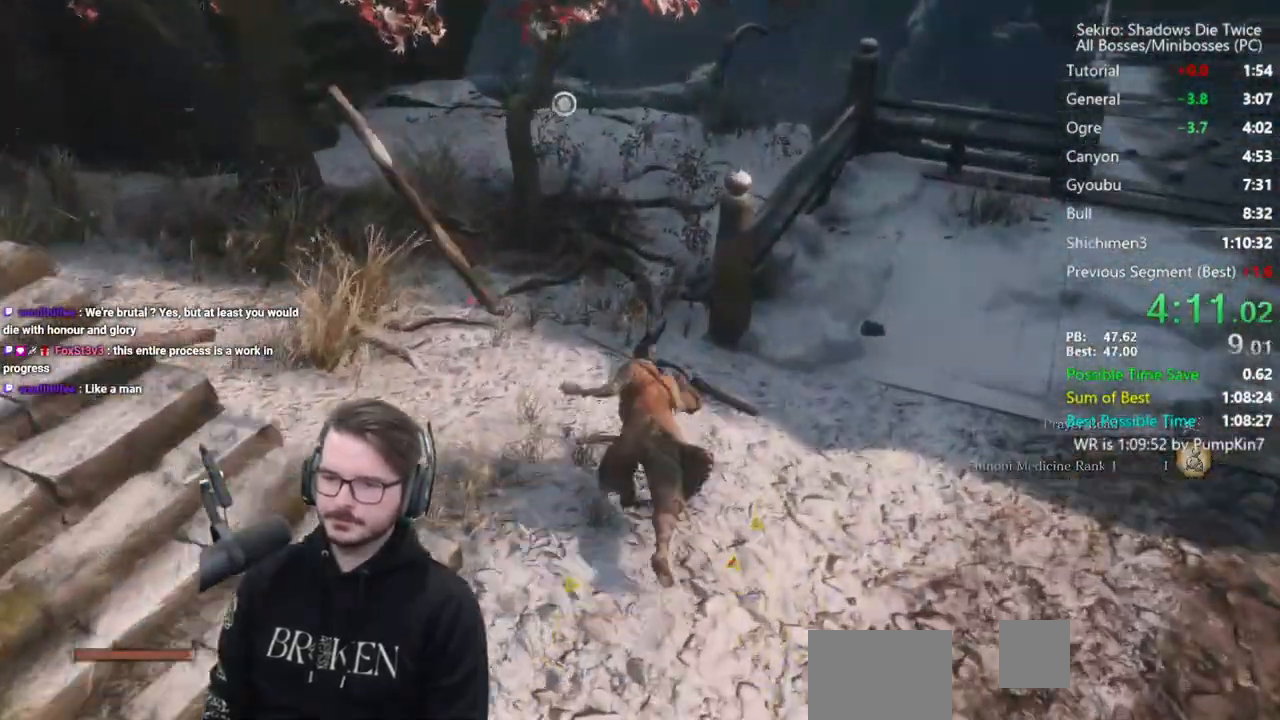
{"buttons": ["B"], "left_stick": "up", "right_stick": "down", "events": []}
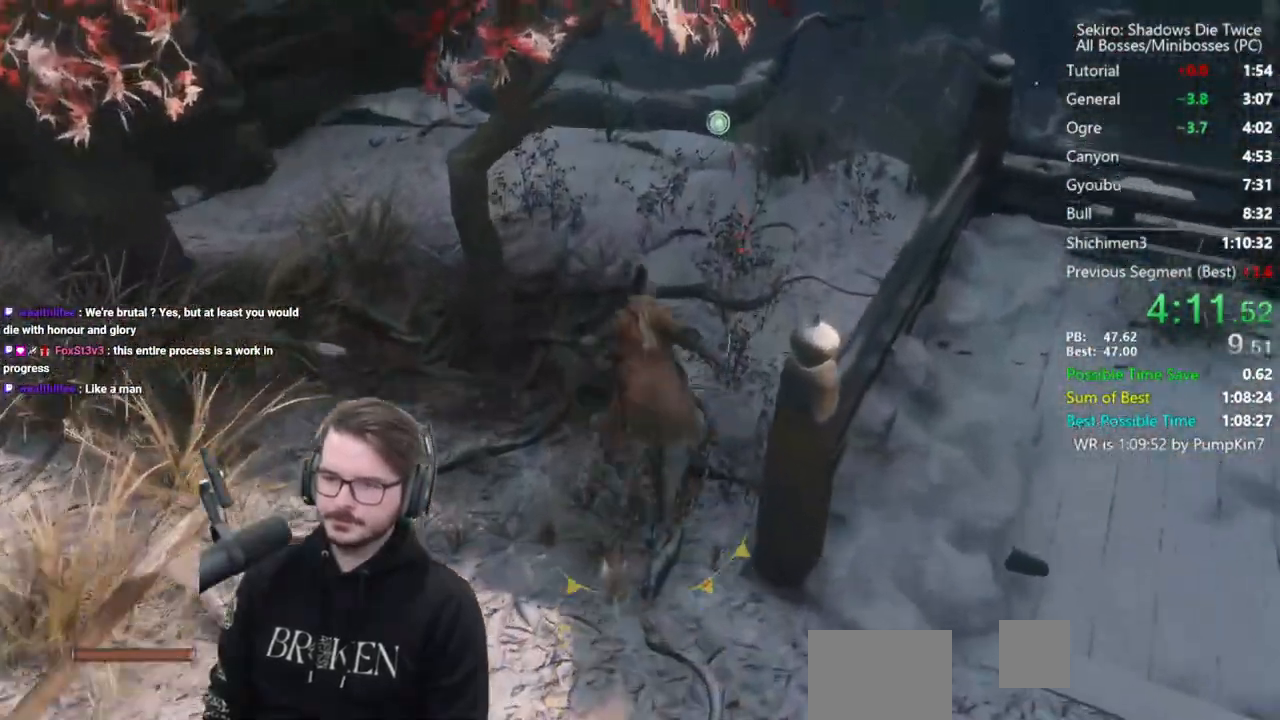
{"buttons": ["B"], "left_stick": "up", "right_stick": "down", "events": []}
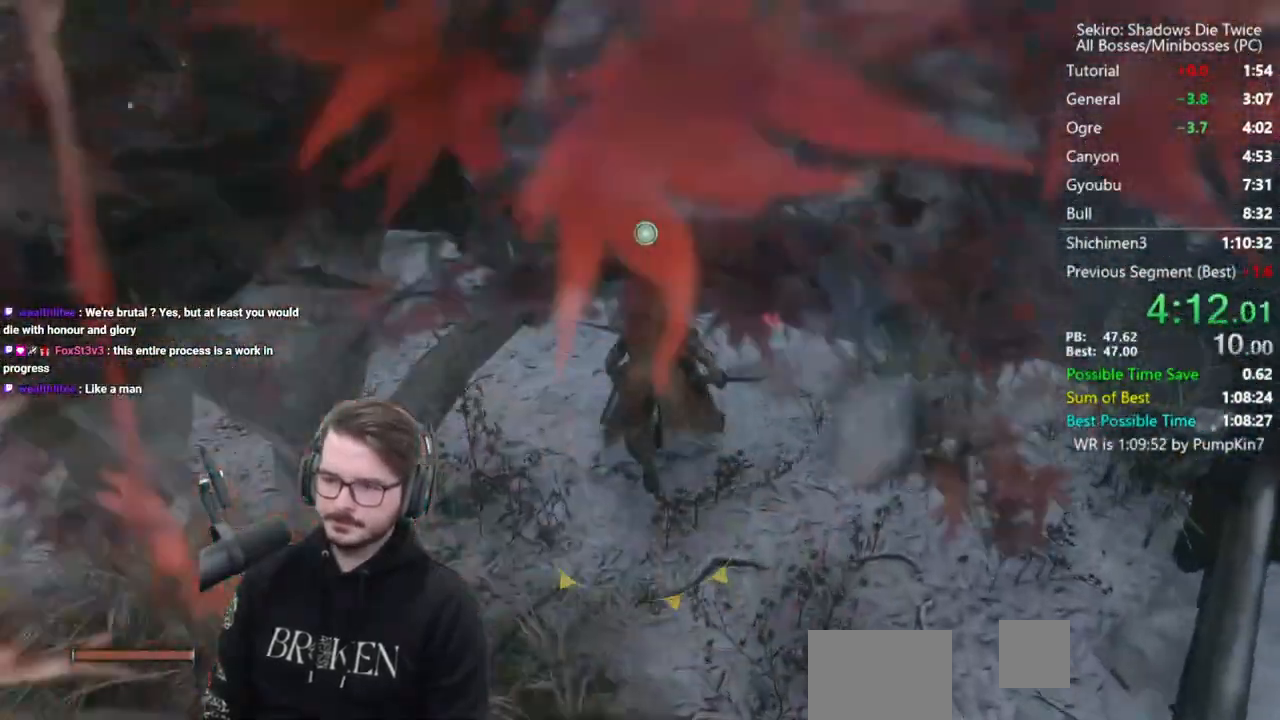
{"buttons": ["B"], "left_stick": "up", "right_stick": "down-left", "events": [[17, "right_stick", "down-left"]]}
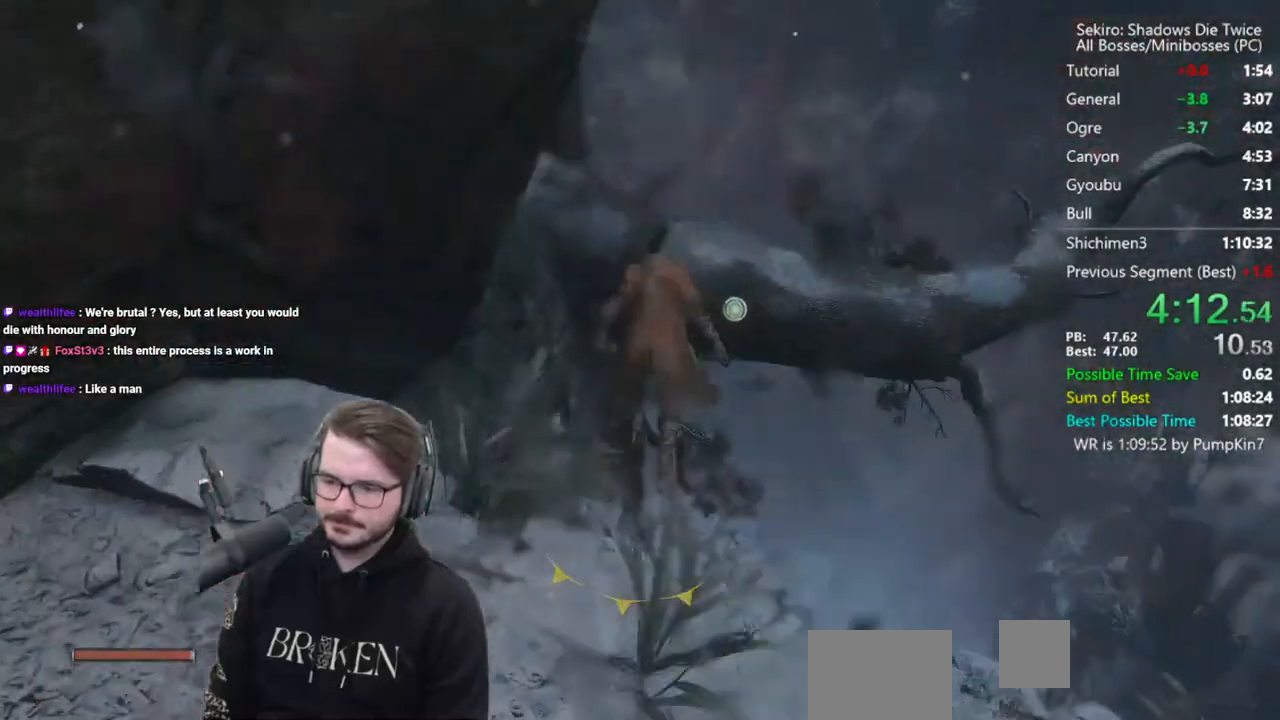
{"buttons": ["B"], "left_stick": "up", "right_stick": "down-left", "events": []}
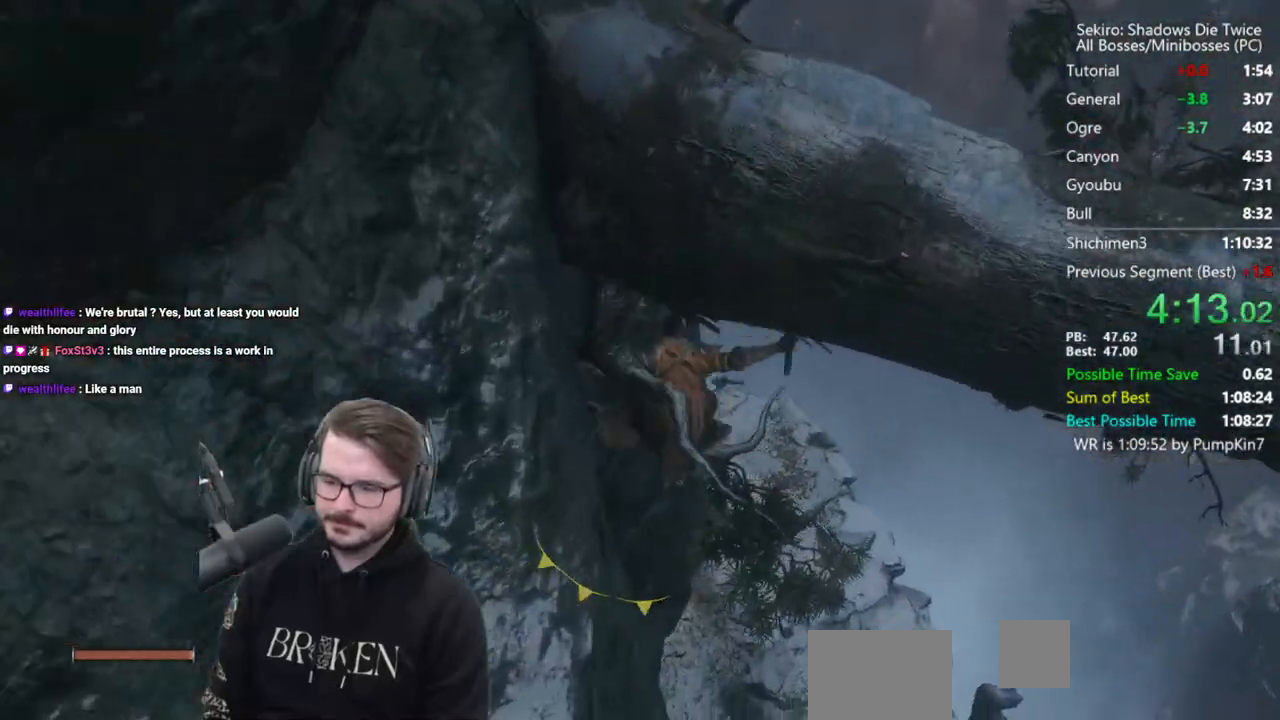
{"buttons": ["B"], "left_stick": "up", "right_stick": "down-left", "events": []}
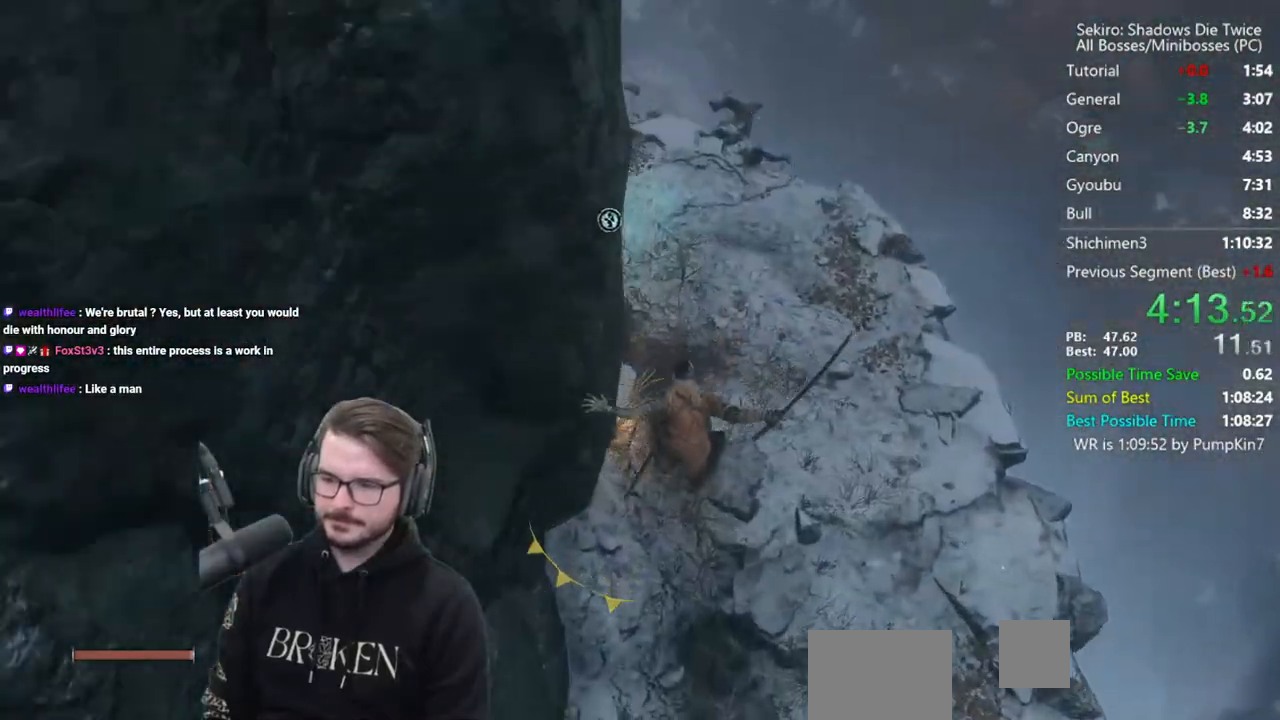
{"buttons": ["B"], "left_stick": "up", "right_stick": "center", "events": [[100, "right_stick", "center"]]}
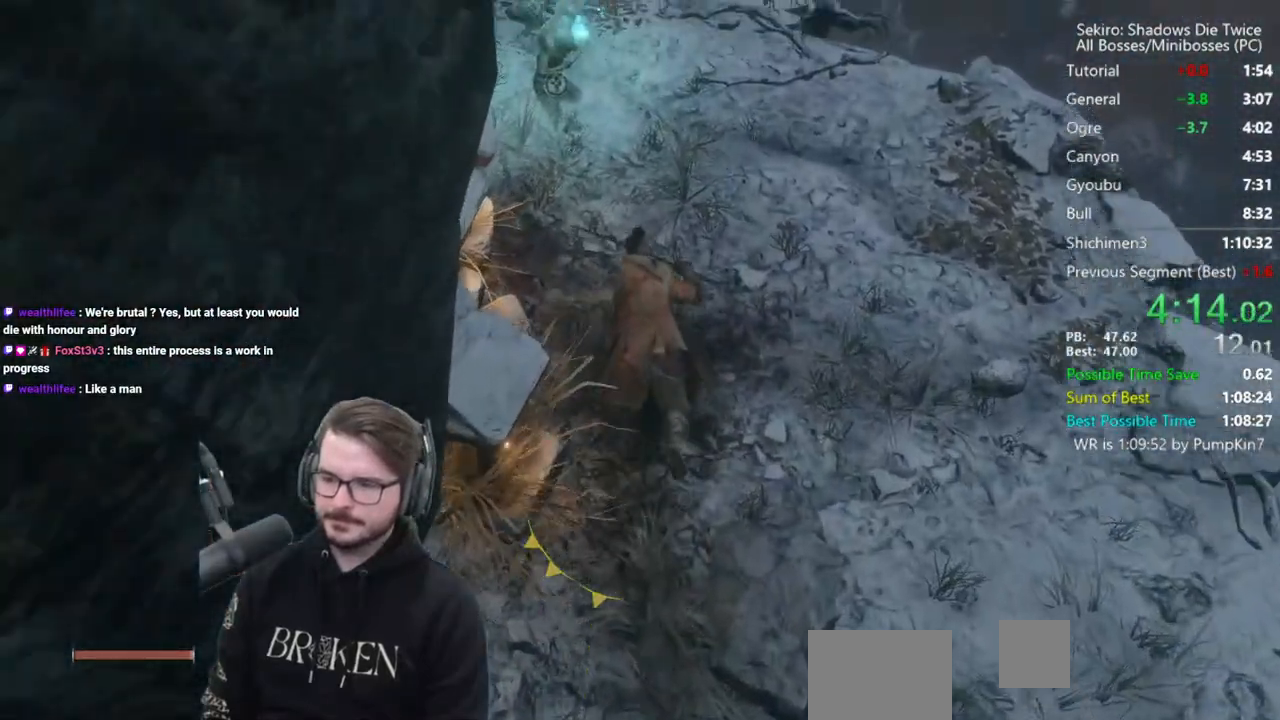
{"buttons": [], "left_stick": "center", "right_stick": "down", "events": [[133, "B", "up"], [267, "X", "down"], [333, "X", "up"], [400, "X", "down"], [500, "X", "up"], [500, "left_stick", "center"], [500, "right_stick", "down"]]}